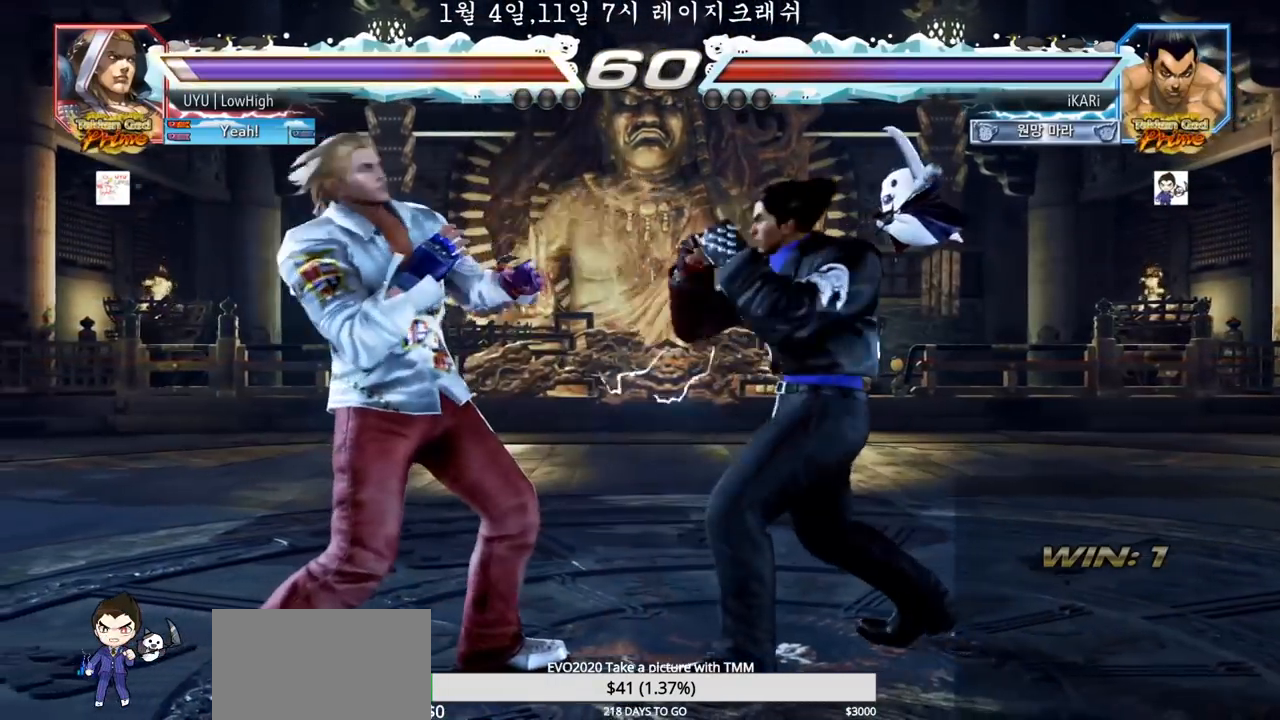
Gameplay with a controller (arcade stick); each line is a JSON object with the inputs held at the frame after it. "events" lists button and stick changes between this image and that frame as [ms after this image, input, new state], when the widget could be followed in between. Not read: L3 R3.
{"buttons": ["SQUARE"], "left_stick": "down-left", "events": [[33, "left_stick", "center"], [83, "left_stick", "right"], [283, "left_stick", "down-left"], [400, "CIRCLE", "down"], [433, "CIRCLE", "up"], [483, "SQUARE", "down"]]}
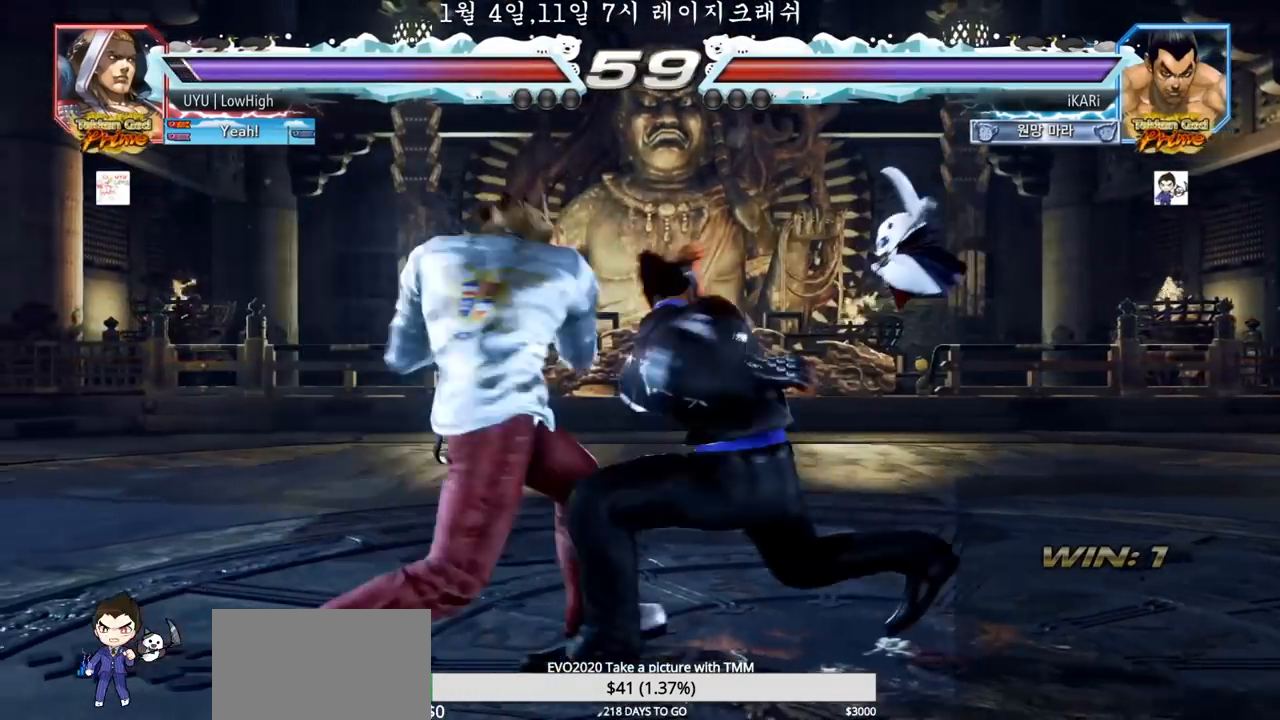
{"buttons": [], "left_stick": "center", "events": [[33, "SQUARE", "up"], [83, "SQUARE", "down"], [117, "SQUARE", "up"], [167, "SQUARE", "down"], [233, "SQUARE", "up"], [267, "SQUARE", "down"], [350, "SQUARE", "up"], [383, "left_stick", "center"]]}
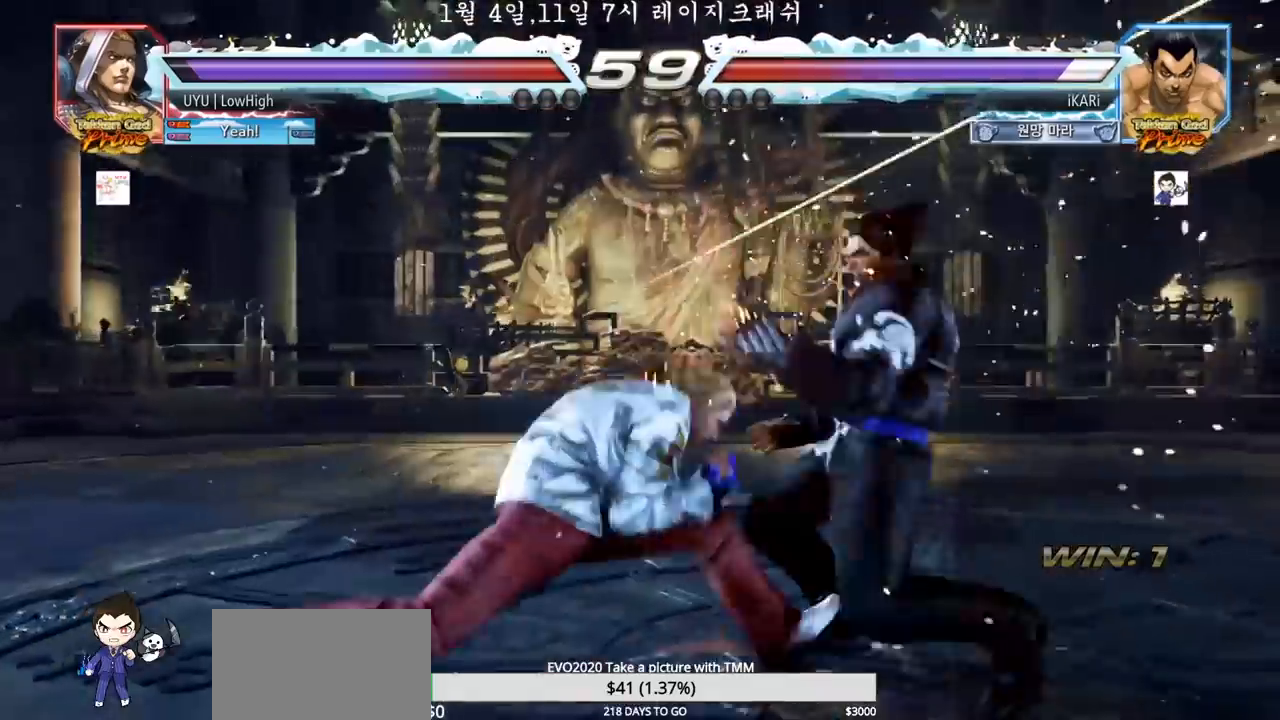
{"buttons": ["SQUARE"], "left_stick": "center", "events": [[83, "TRIANGLE", "down"], [167, "SQUARE", "down"], [200, "SQUARE", "up"], [200, "TRIANGLE", "up"], [267, "TRIANGLE", "down"], [283, "SQUARE", "down"], [367, "TRIANGLE", "up"], [400, "SQUARE", "up"], [450, "TRIANGLE", "down"], [467, "SQUARE", "down"], [500, "TRIANGLE", "up"]]}
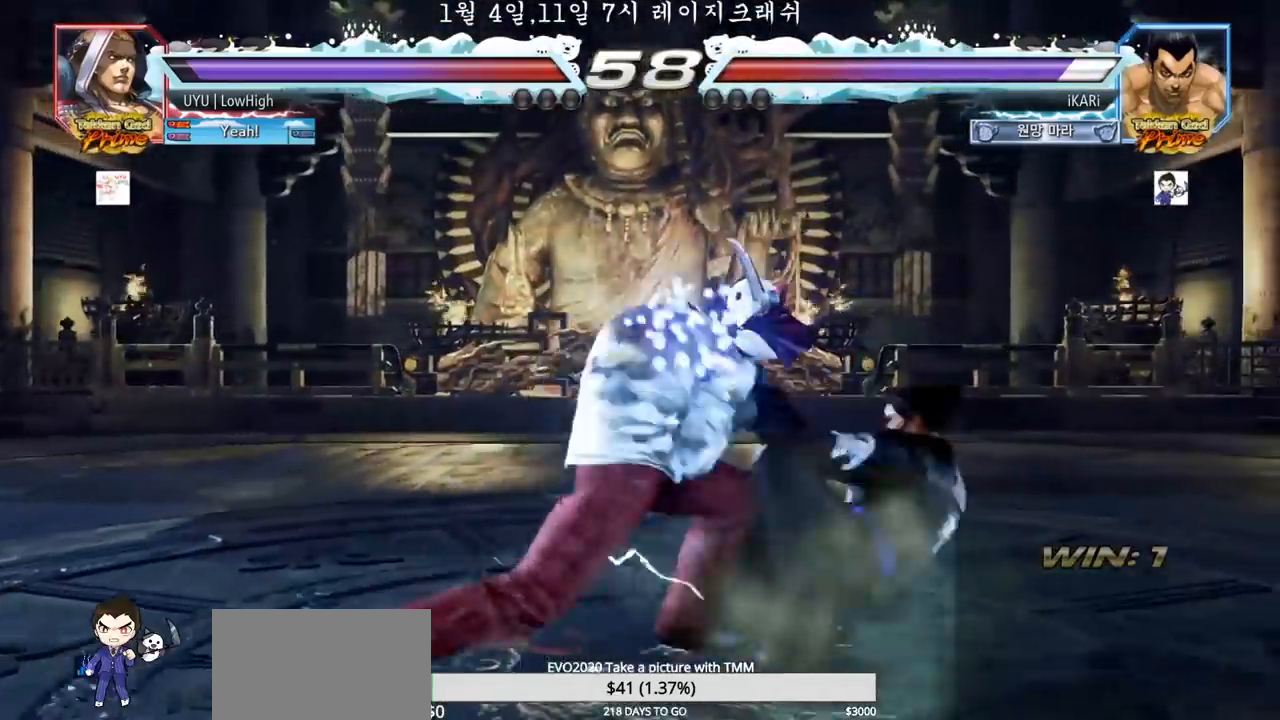
{"buttons": [], "left_stick": "center", "events": [[67, "SQUARE", "up"], [83, "SQUARE", "down"], [83, "TRIANGLE", "down"], [150, "SQUARE", "up"], [233, "SQUARE", "down"], [250, "TRIANGLE", "up"], [283, "SQUARE", "up"]]}
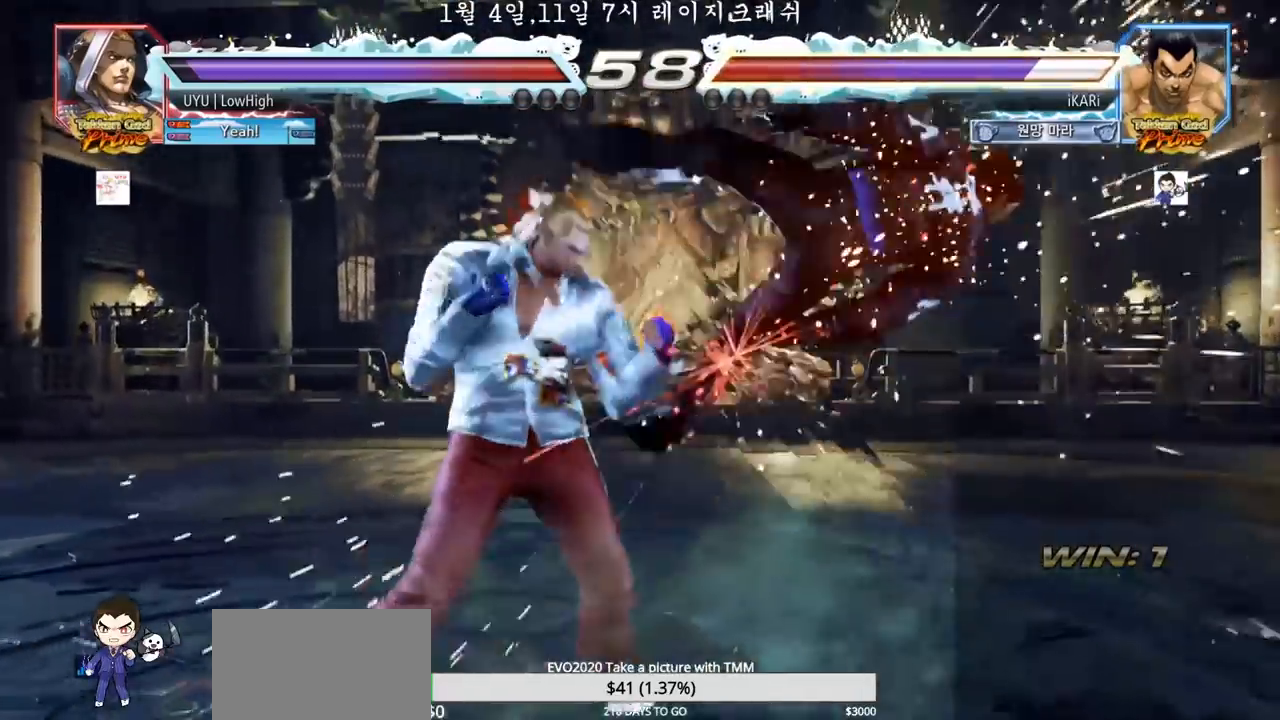
{"buttons": [], "left_stick": "center", "events": []}
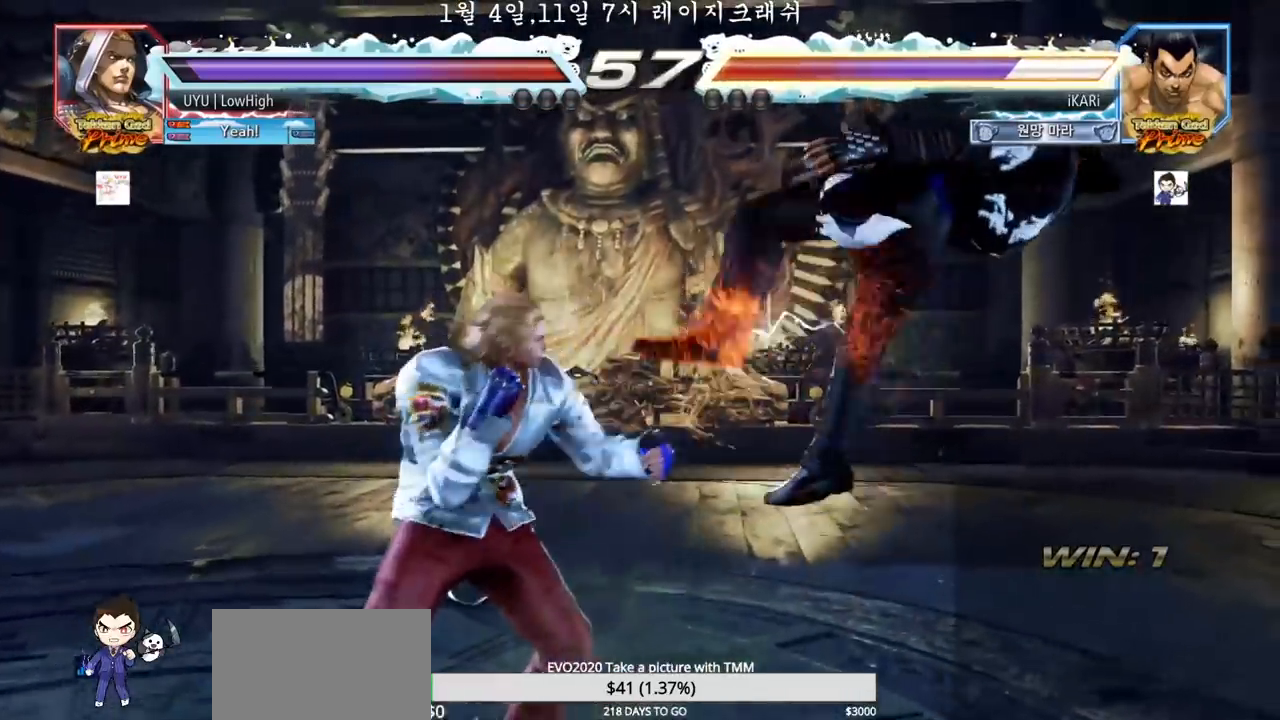
{"buttons": [], "left_stick": "center", "events": []}
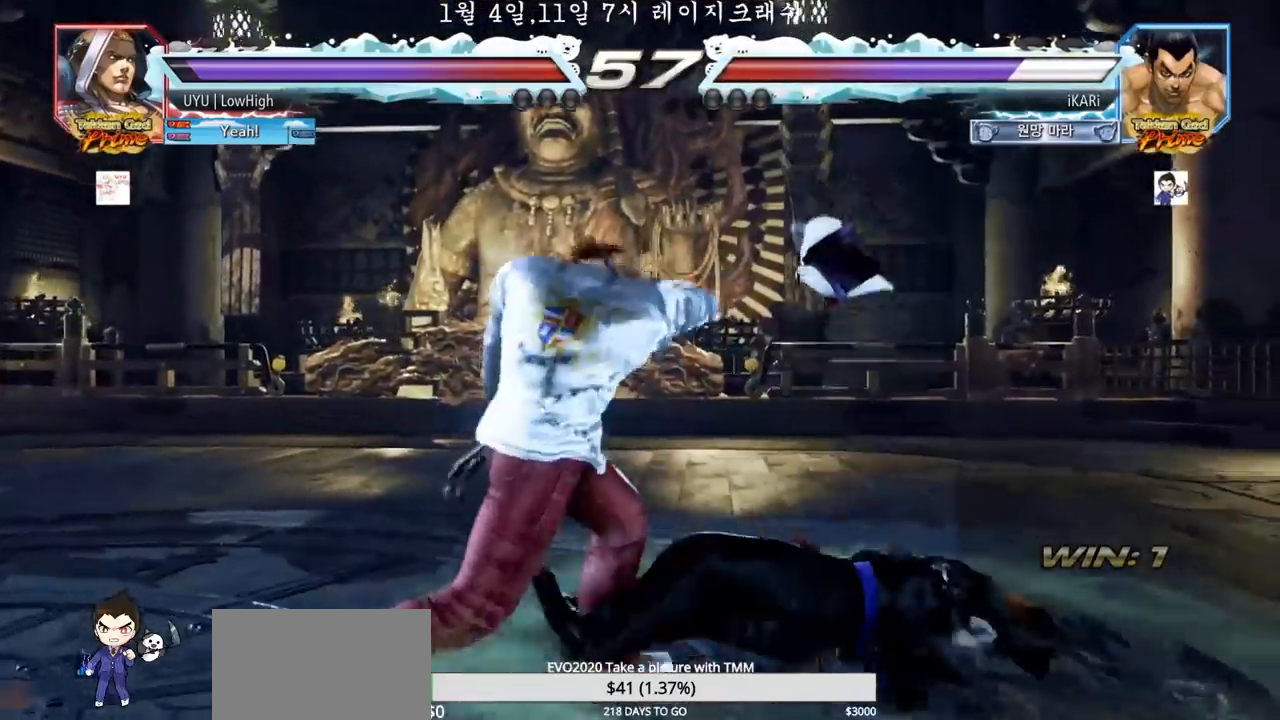
{"buttons": ["TRIANGLE"], "left_stick": "center", "events": [[400, "CROSS", "down"], [467, "CROSS", "up"], [483, "TRIANGLE", "down"]]}
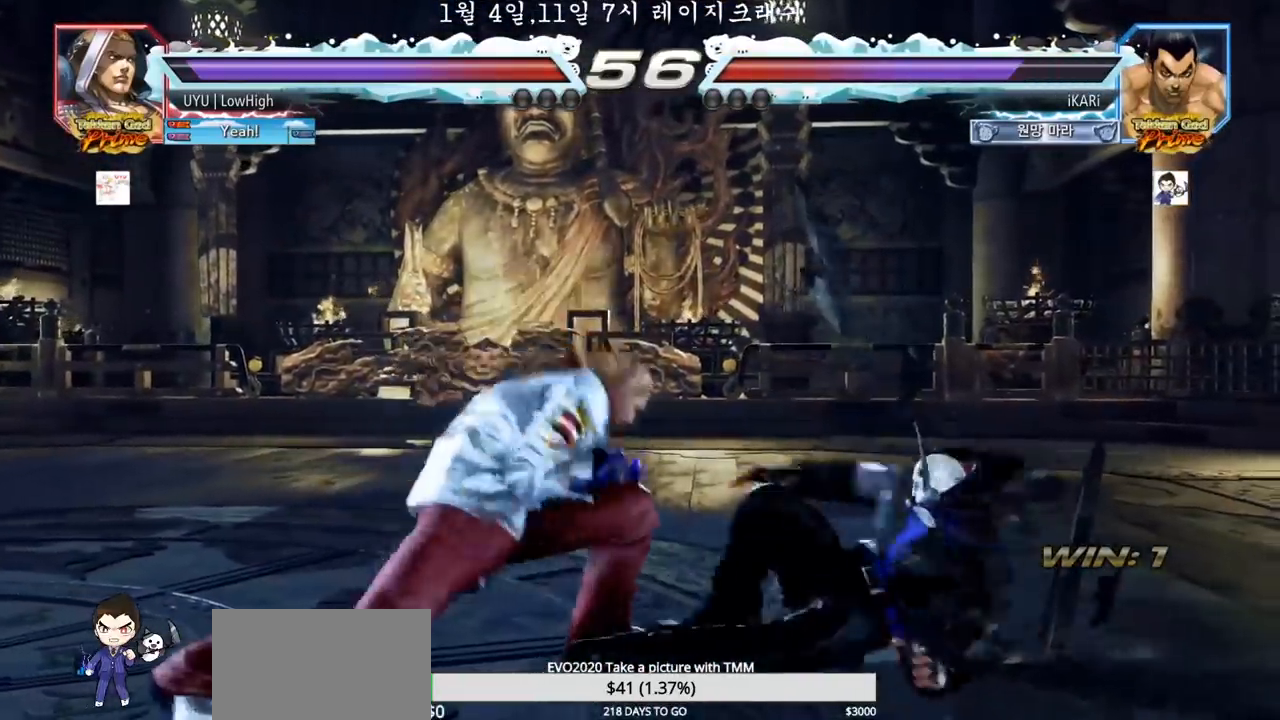
{"buttons": [], "left_stick": "center", "events": [[33, "TRIANGLE", "up"], [83, "TRIANGLE", "down"], [133, "TRIANGLE", "up"]]}
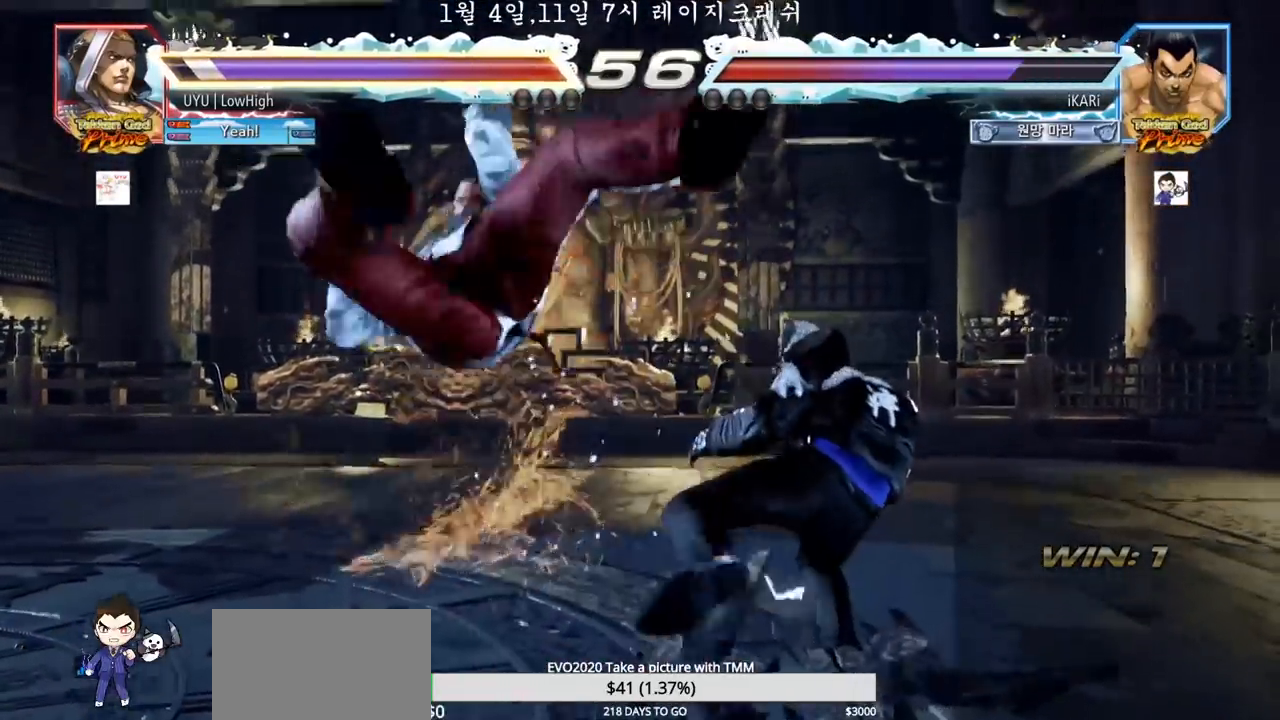
{"buttons": [], "left_stick": "center", "events": [[117, "left_stick", "left"], [167, "left_stick", "center"], [383, "left_stick", "down"], [467, "left_stick", "center"]]}
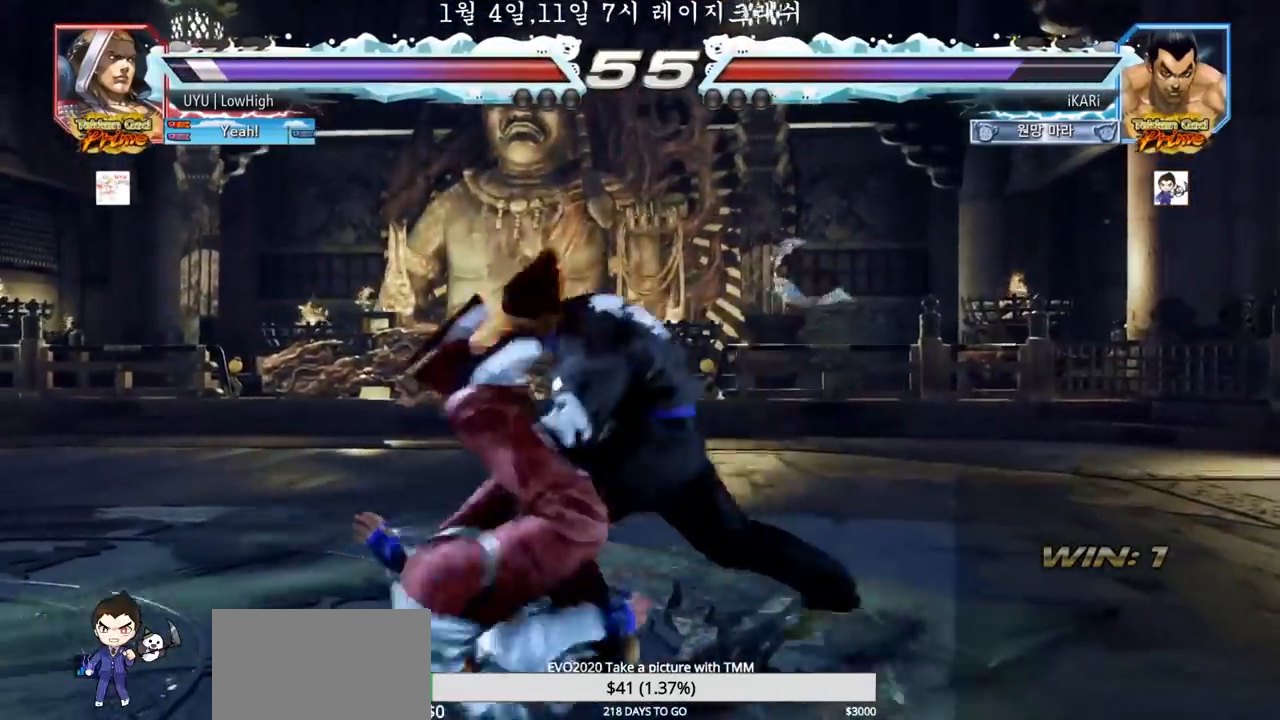
{"buttons": [], "left_stick": "center", "events": []}
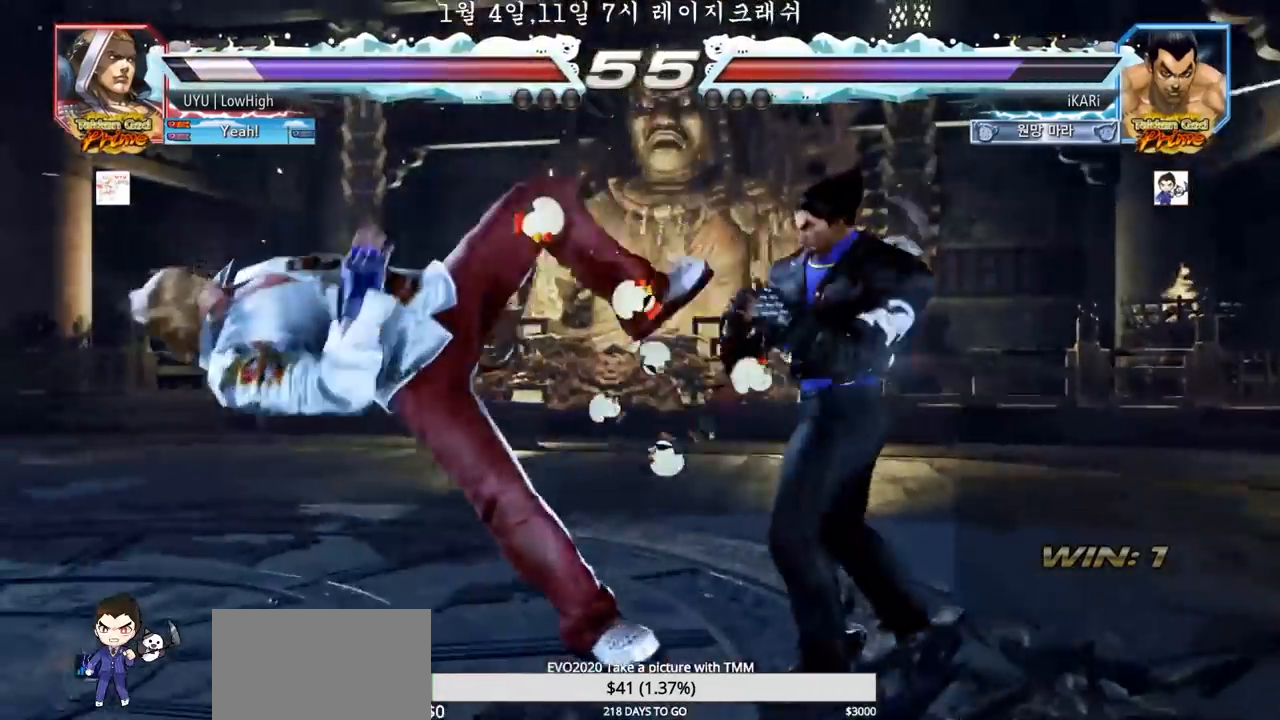
{"buttons": [], "left_stick": "right", "events": [[67, "left_stick", "down"], [83, "TRIANGLE", "down"], [117, "TRIANGLE", "up"], [133, "left_stick", "center"], [417, "left_stick", "right"], [450, "TRIANGLE", "down"], [483, "TRIANGLE", "up"]]}
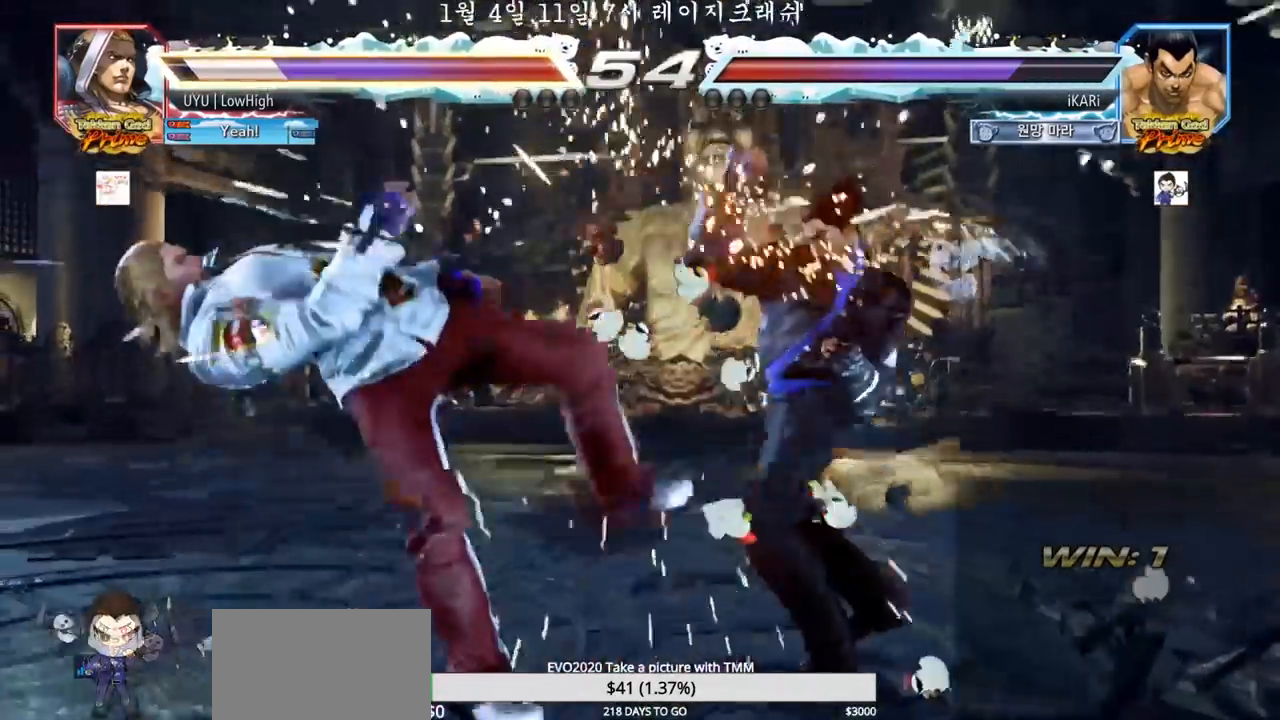
{"buttons": [], "left_stick": "right", "events": [[50, "TRIANGLE", "down"], [67, "TRIANGLE", "up"], [117, "TRIANGLE", "down"], [183, "TRIANGLE", "up"], [200, "TRIANGLE", "down"], [267, "SQUARE", "down"], [283, "TRIANGLE", "up"], [317, "SQUARE", "up"], [367, "SQUARE", "down"], [400, "SQUARE", "up"], [450, "SQUARE", "down"], [500, "SQUARE", "up"]]}
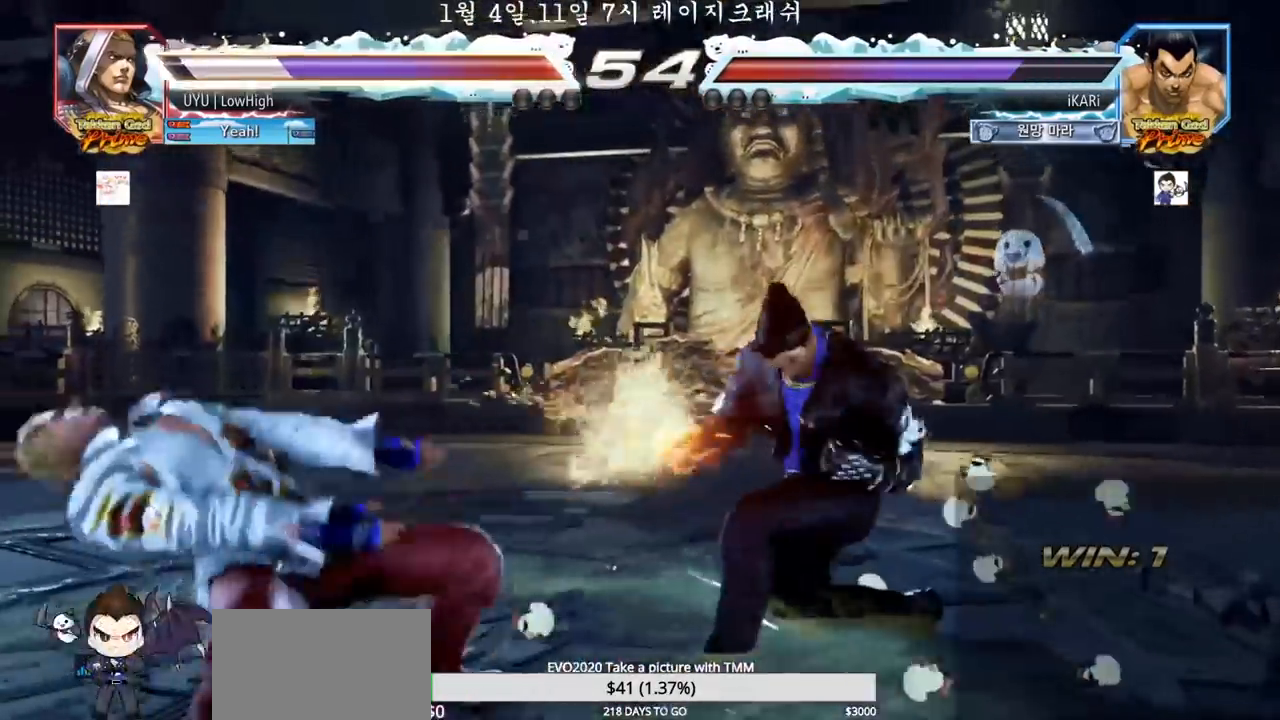
{"buttons": ["TRIANGLE"], "left_stick": "right", "events": [[50, "SQUARE", "down"], [117, "TRIANGLE", "down"], [133, "SQUARE", "up"], [167, "TRIANGLE", "up"], [200, "TRIANGLE", "down"], [250, "TRIANGLE", "up"], [300, "TRIANGLE", "down"], [433, "TRIANGLE", "up"], [483, "TRIANGLE", "down"]]}
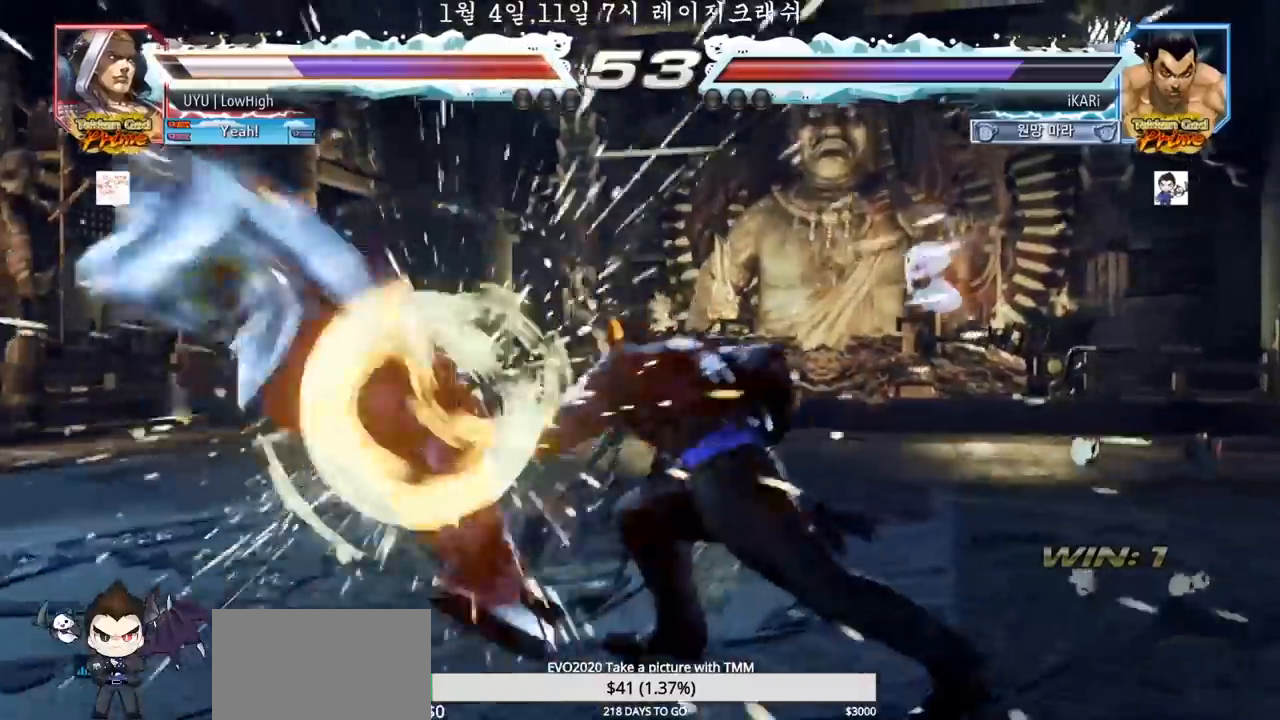
{"buttons": [], "left_stick": "down", "events": [[17, "left_stick", "center"], [67, "TRIANGLE", "up"], [500, "left_stick", "down"]]}
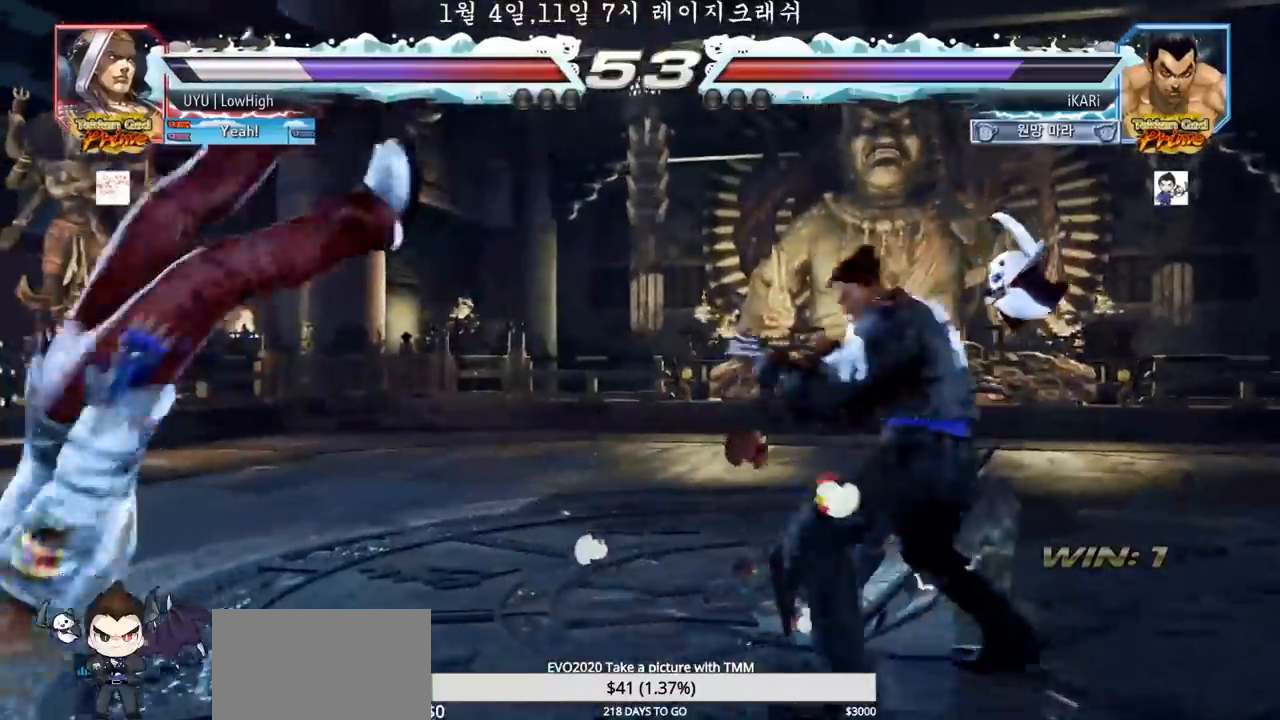
{"buttons": [], "left_stick": "center", "events": [[17, "left_stick", "left"], [183, "left_stick", "center"], [250, "left_stick", "right"], [267, "CROSS", "down"], [300, "CROSS", "up"], [333, "SQUARE", "down"], [367, "SQUARE", "up"], [400, "left_stick", "center"]]}
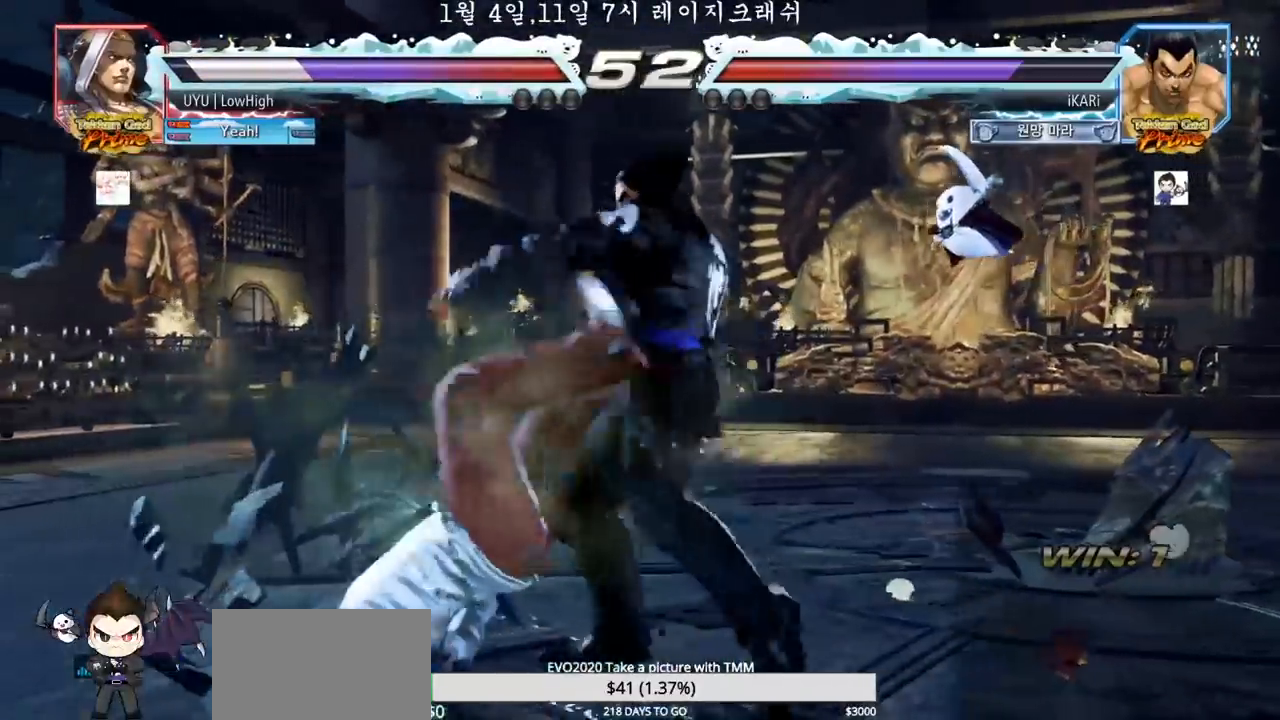
{"buttons": [], "left_stick": "left", "events": [[483, "left_stick", "left"]]}
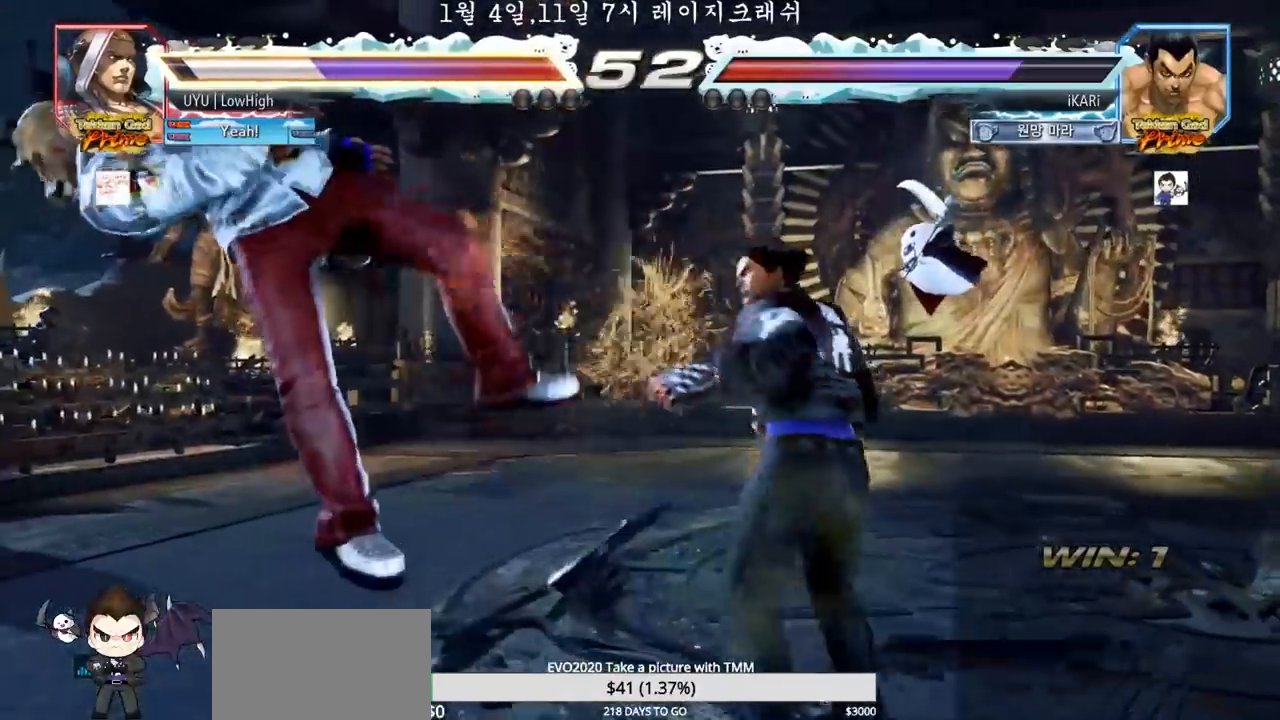
{"buttons": [], "left_stick": "center", "events": [[17, "left_stick", "center"], [117, "left_stick", "left"], [133, "TRIANGLE", "down"], [183, "TRIANGLE", "up"], [200, "left_stick", "center"], [217, "TRIANGLE", "down"], [250, "TRIANGLE", "up"], [317, "TRIANGLE", "down"], [350, "TRIANGLE", "up"]]}
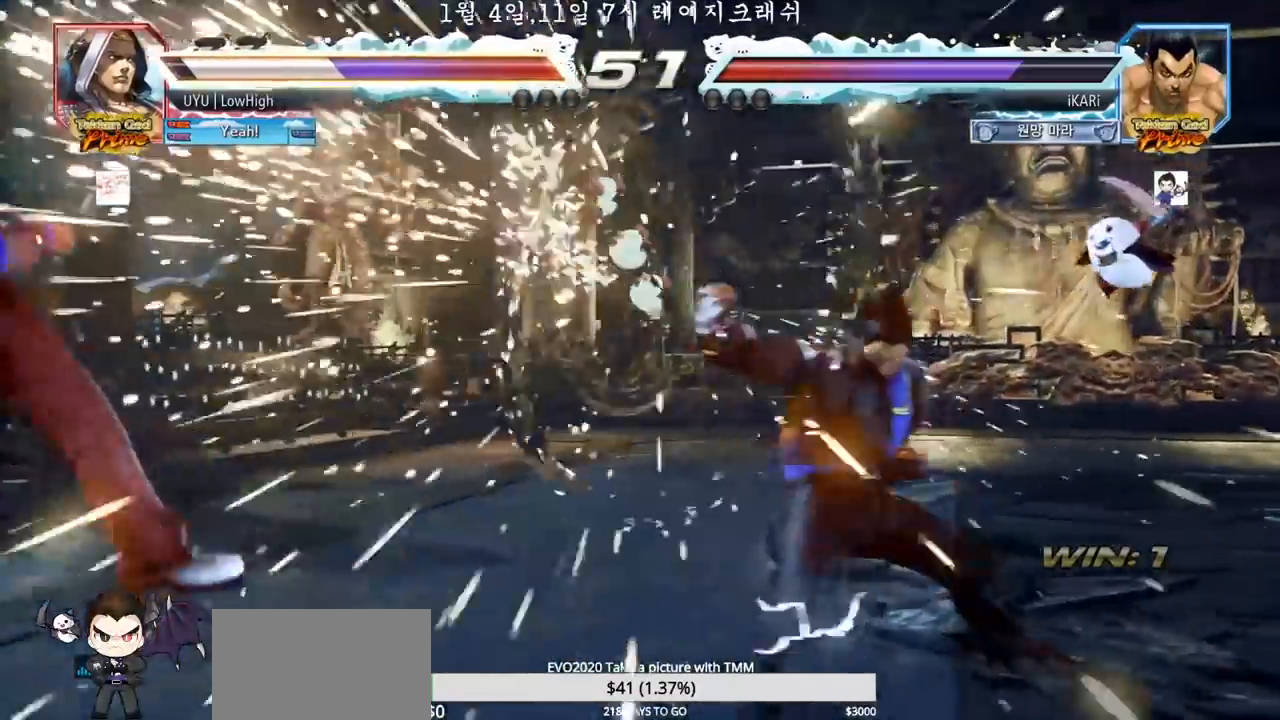
{"buttons": [], "left_stick": "center", "events": [[283, "left_stick", "left"], [333, "left_stick", "center"]]}
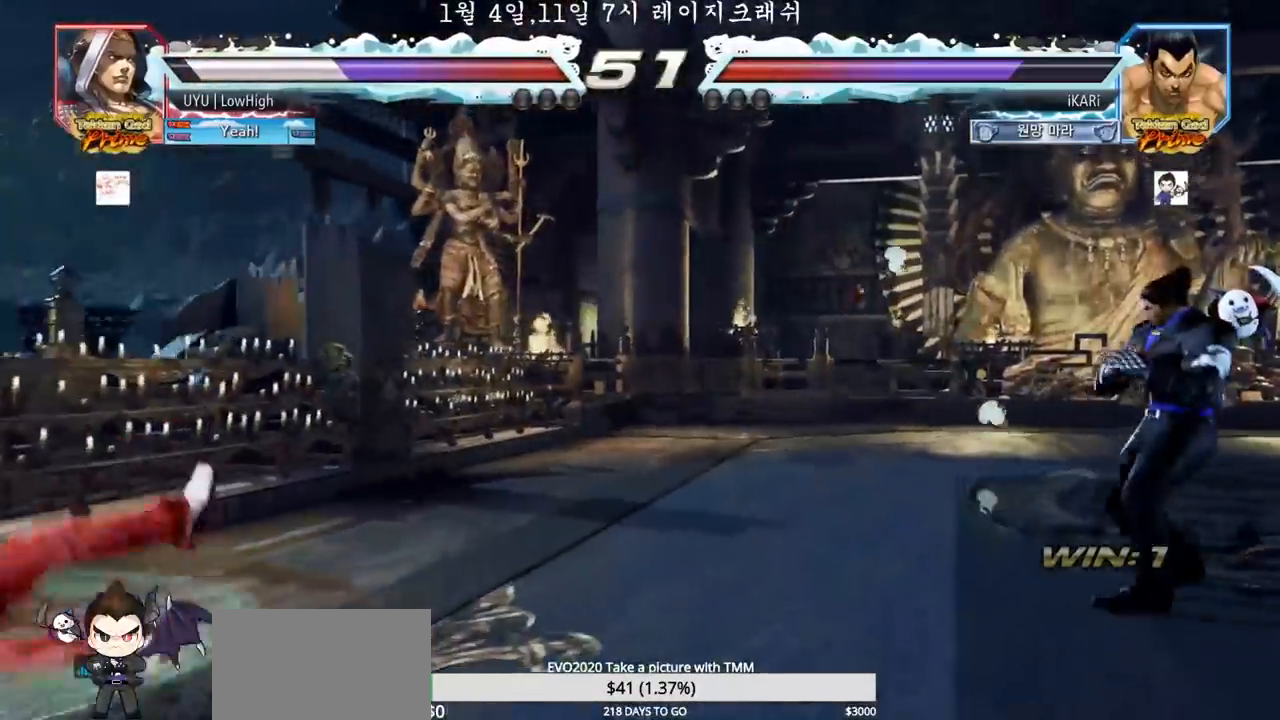
{"buttons": [], "left_stick": "left", "events": [[67, "left_stick", "left"], [150, "left_stick", "down"], [233, "left_stick", "center"], [383, "left_stick", "left"]]}
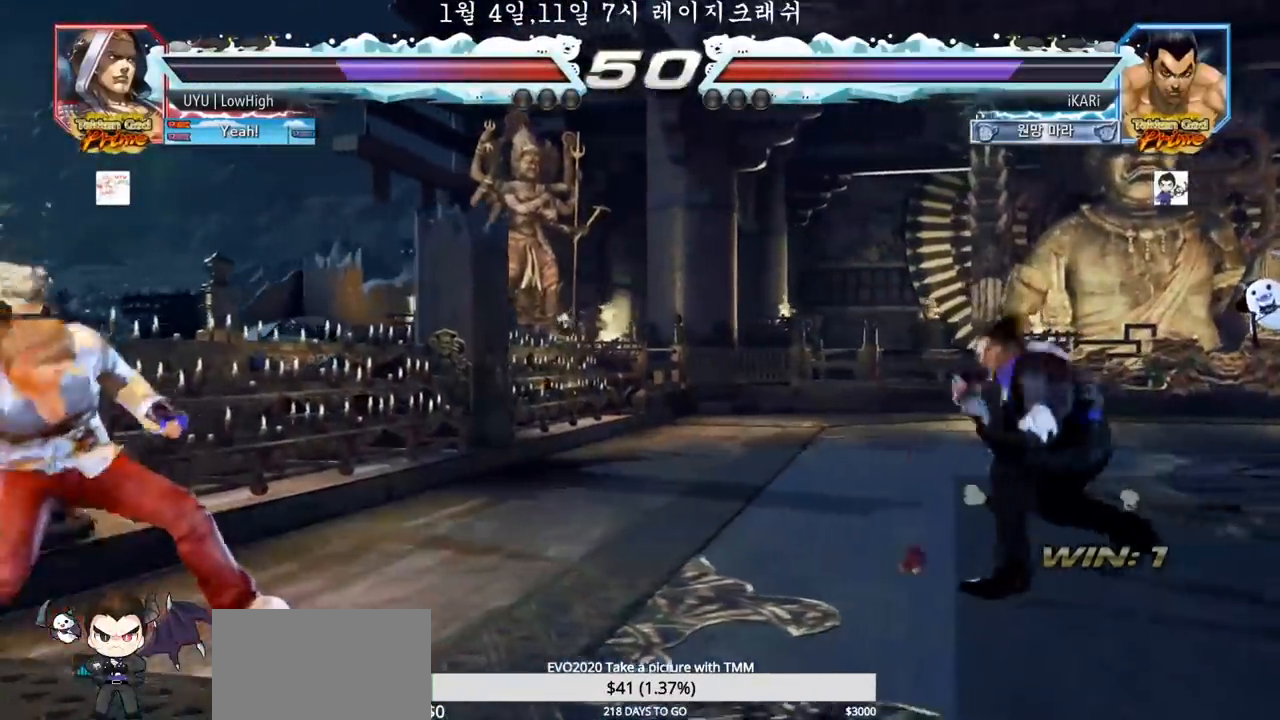
{"buttons": ["TRIANGLE"], "left_stick": "right", "events": [[100, "left_stick", "center"], [150, "left_stick", "left"], [283, "left_stick", "center"], [333, "left_stick", "right"], [383, "TRIANGLE", "down"], [433, "TRIANGLE", "up"], [467, "TRIANGLE", "down"]]}
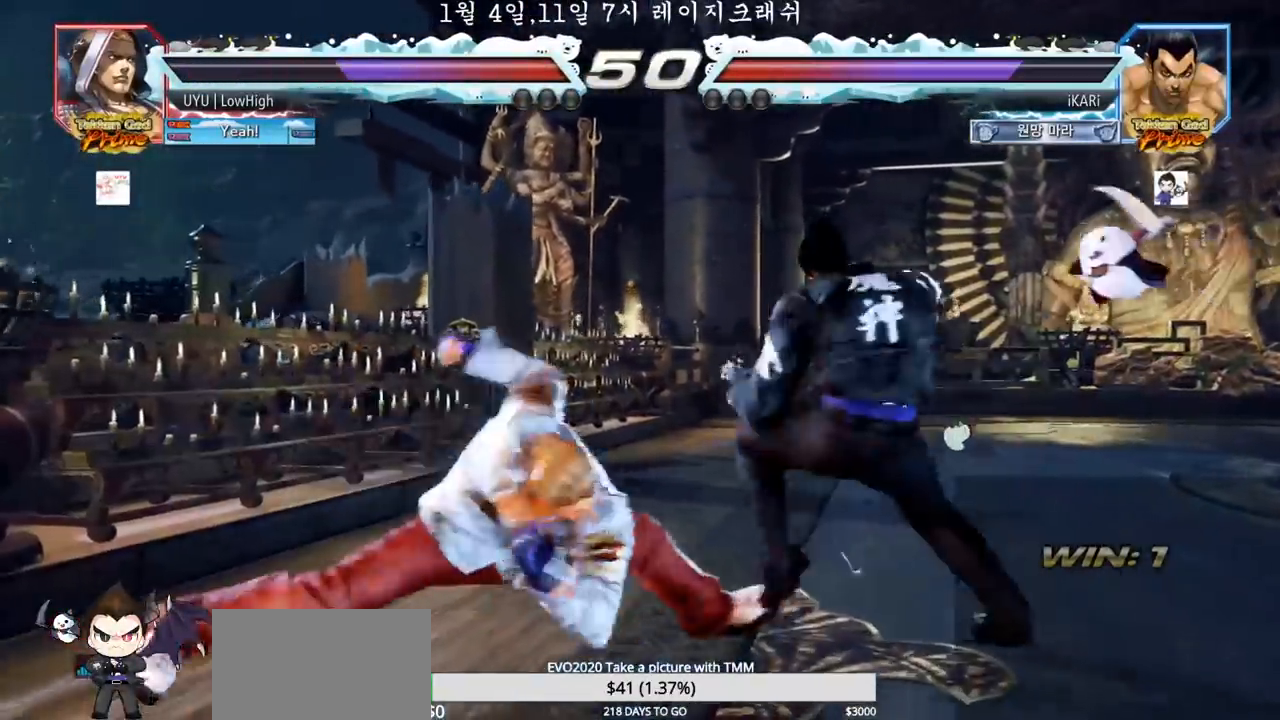
{"buttons": [], "left_stick": "center", "events": [[33, "TRIANGLE", "up"], [67, "TRIANGLE", "down"], [150, "TRIANGLE", "up"], [167, "left_stick", "center"]]}
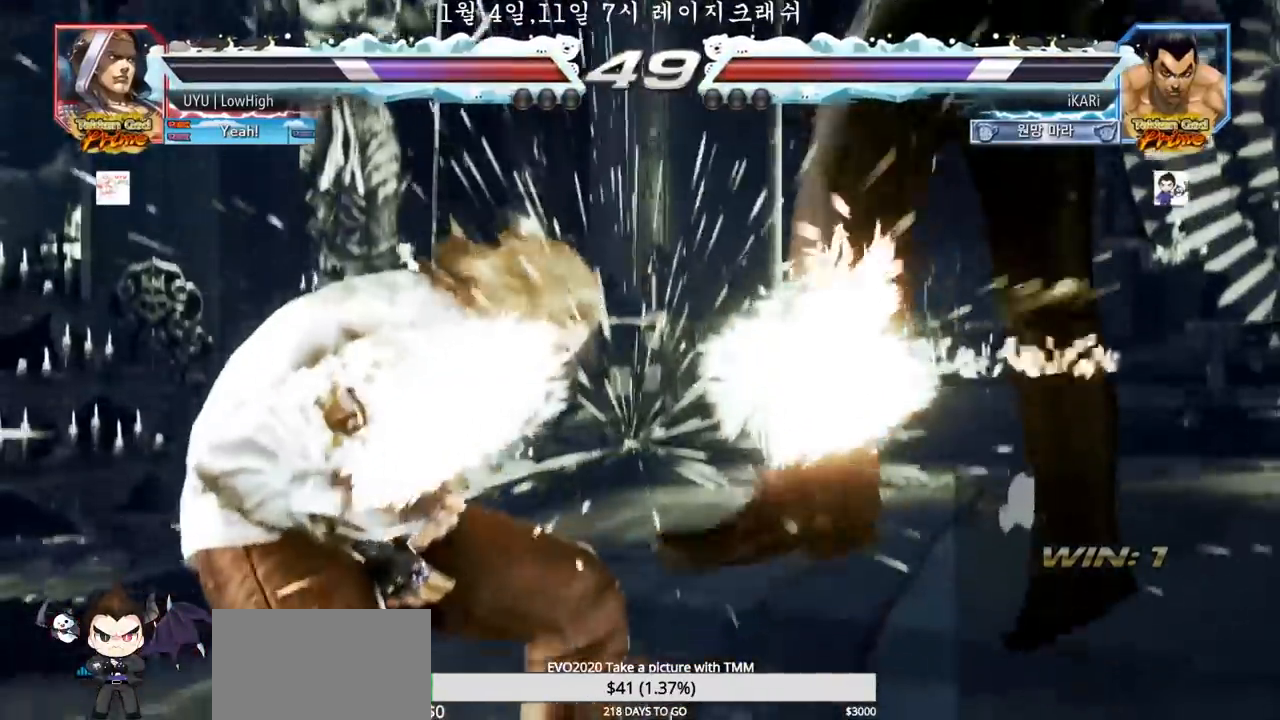
{"buttons": ["SQUARE", "TRIANGLE"], "left_stick": "center"}
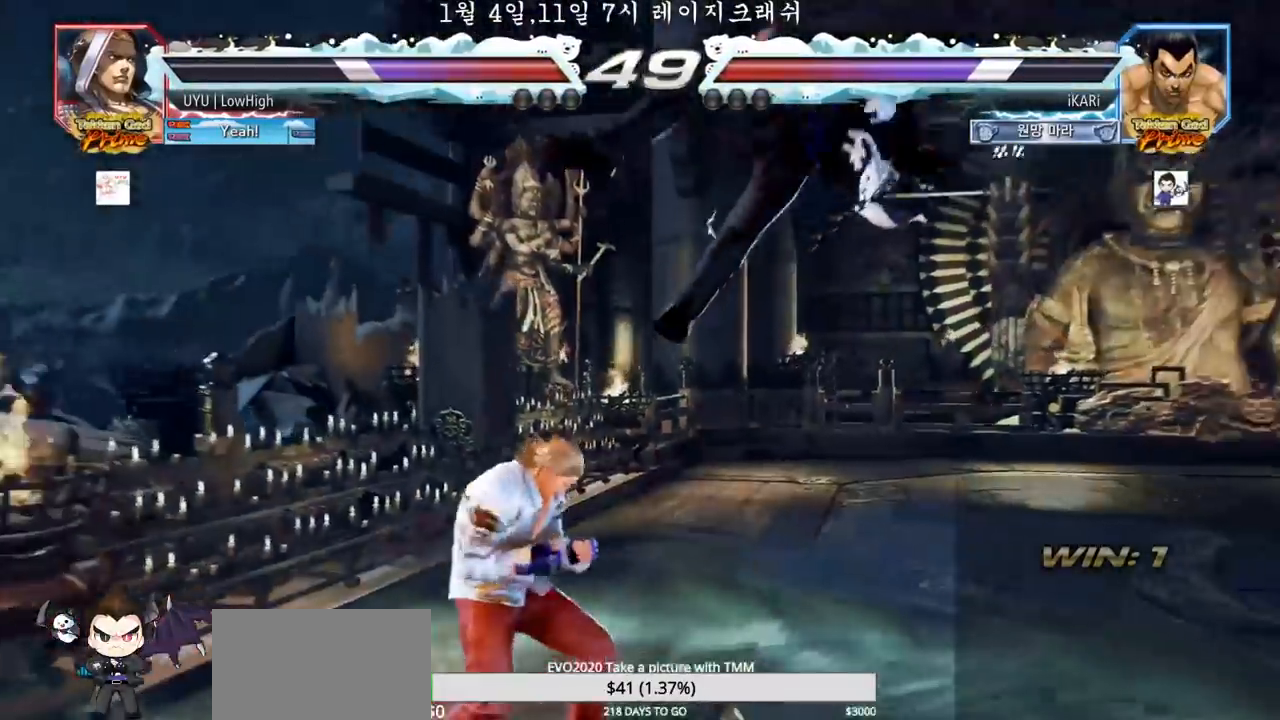
{"buttons": ["SQUARE", "TRIANGLE"], "left_stick": "center"}
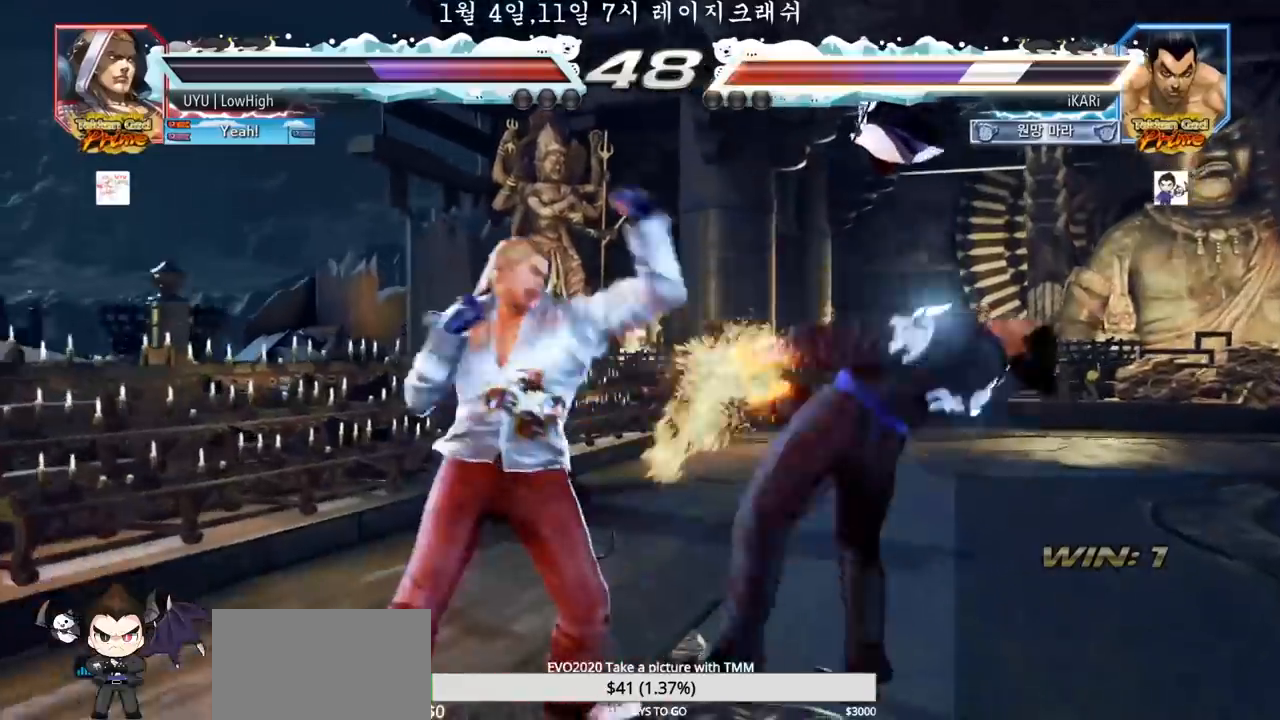
{"buttons": ["SQUARE", "TRIANGLE"], "left_stick": "center", "events": [[33, "SQUARE", "up"], [100, "SQUARE", "down"], [100, "TRIANGLE", "up"], [150, "SQUARE", "up"], [183, "TRIANGLE", "down"], [217, "SQUARE", "down"], [250, "TRIANGLE", "up"], [283, "SQUARE", "up"], [300, "TRIANGLE", "down"], [333, "SQUARE", "down"], [400, "TRIANGLE", "up"], [433, "SQUARE", "up"], [483, "TRIANGLE", "down"], [500, "SQUARE", "down"]]}
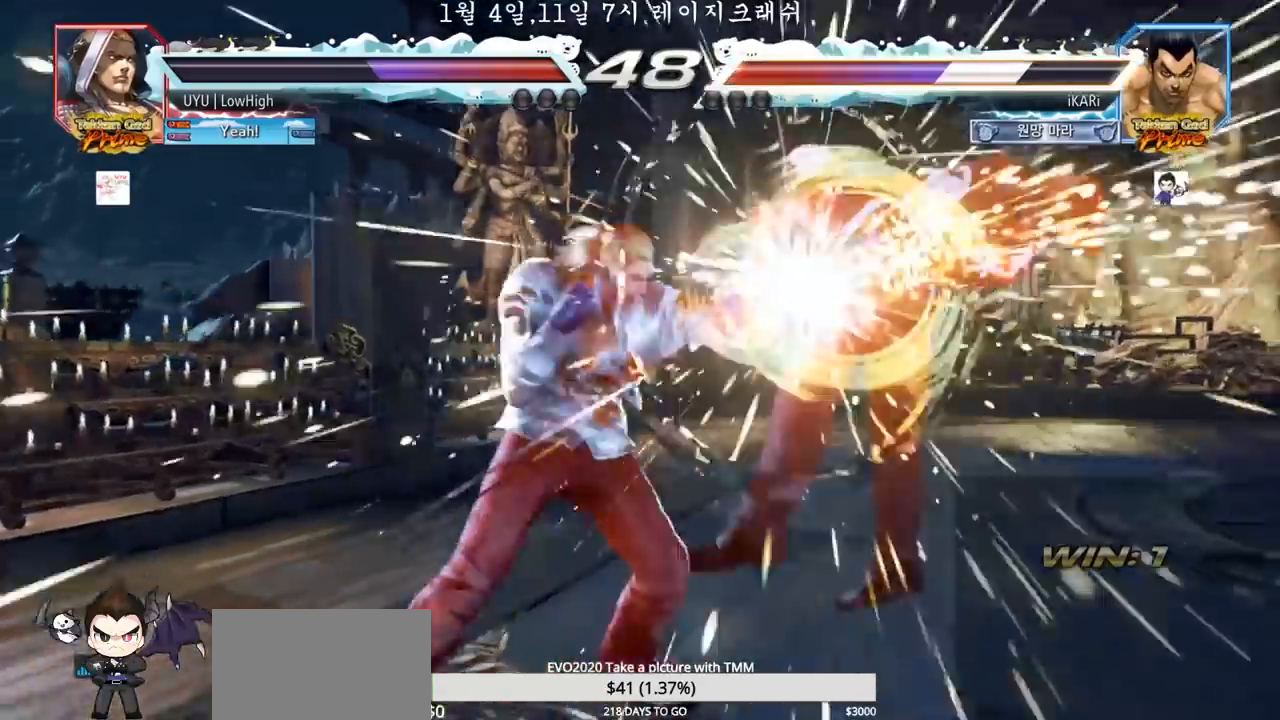
{"buttons": ["TRIANGLE"], "left_stick": "center", "events": [[67, "TRIANGLE", "up"], [100, "SQUARE", "up"], [167, "SQUARE", "down"], [167, "TRIANGLE", "down"], [267, "TRIANGLE", "up"], [283, "SQUARE", "up"], [333, "TRIANGLE", "down"], [350, "SQUARE", "down"], [417, "TRIANGLE", "up"], [450, "SQUARE", "up"], [483, "TRIANGLE", "down"]]}
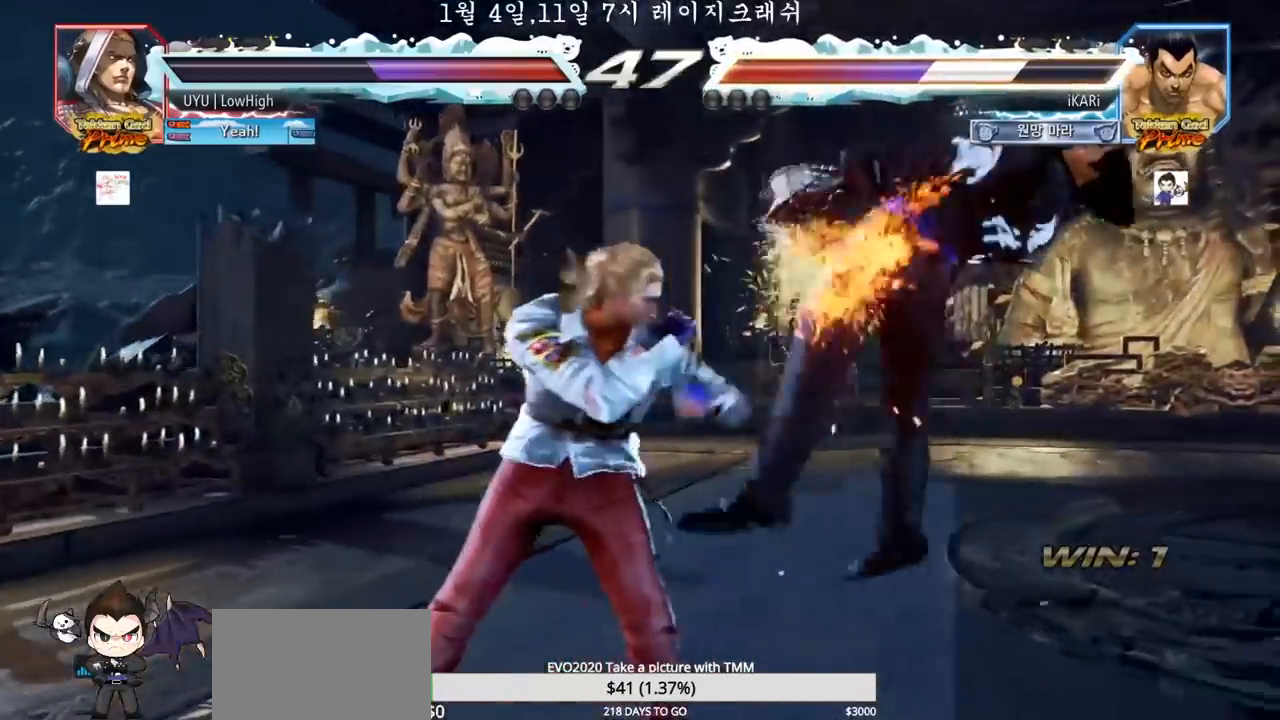
{"buttons": ["TRIANGLE"], "left_stick": "center", "events": [[33, "SQUARE", "down"], [100, "TRIANGLE", "up"], [117, "SQUARE", "up"], [200, "TRIANGLE", "down"], [217, "SQUARE", "down"], [250, "TRIANGLE", "up"], [317, "SQUARE", "up"], [333, "TRIANGLE", "down"], [367, "SQUARE", "down"], [467, "TRIANGLE", "up"], [500, "SQUARE", "up"], [500, "TRIANGLE", "down"]]}
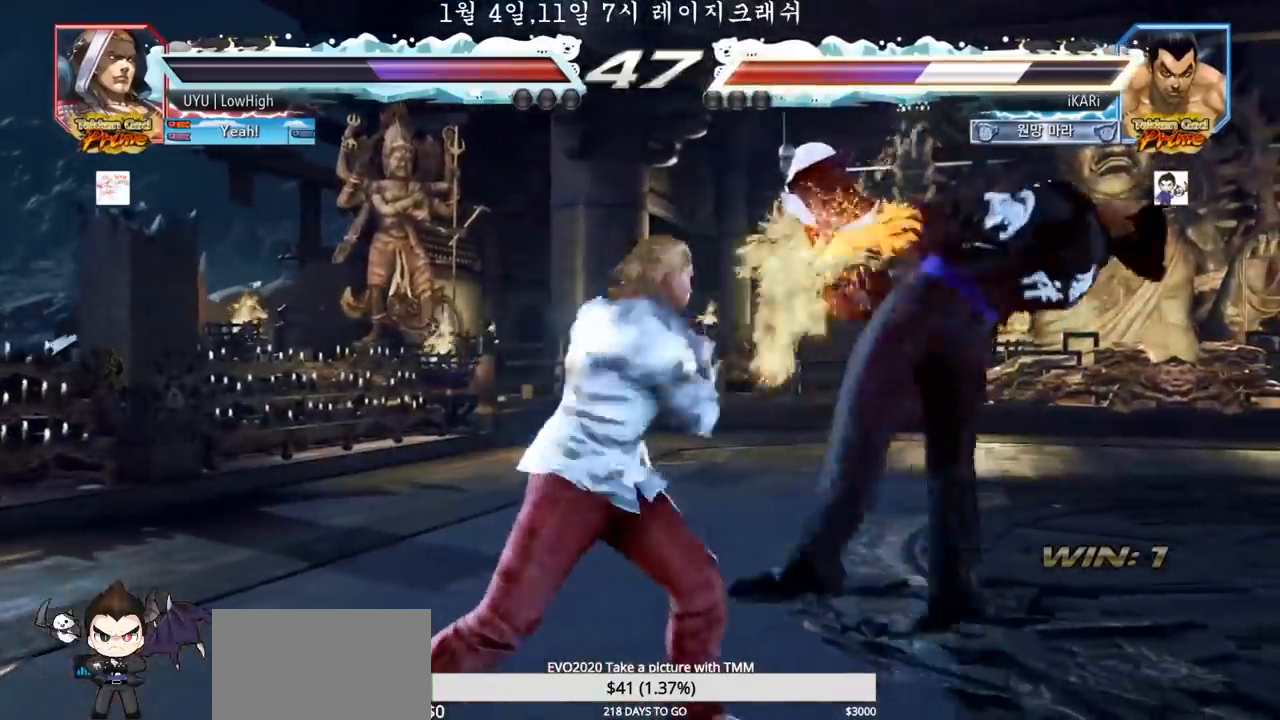
{"buttons": ["SQUARE", "TRIANGLE"], "left_stick": "center", "events": [[33, "SQUARE", "down"], [83, "TRIANGLE", "up"], [133, "SQUARE", "up"], [150, "TRIANGLE", "down"], [200, "SQUARE", "down"], [250, "TRIANGLE", "up"], [300, "SQUARE", "up"], [417, "TRIANGLE", "down"], [467, "SQUARE", "down"]]}
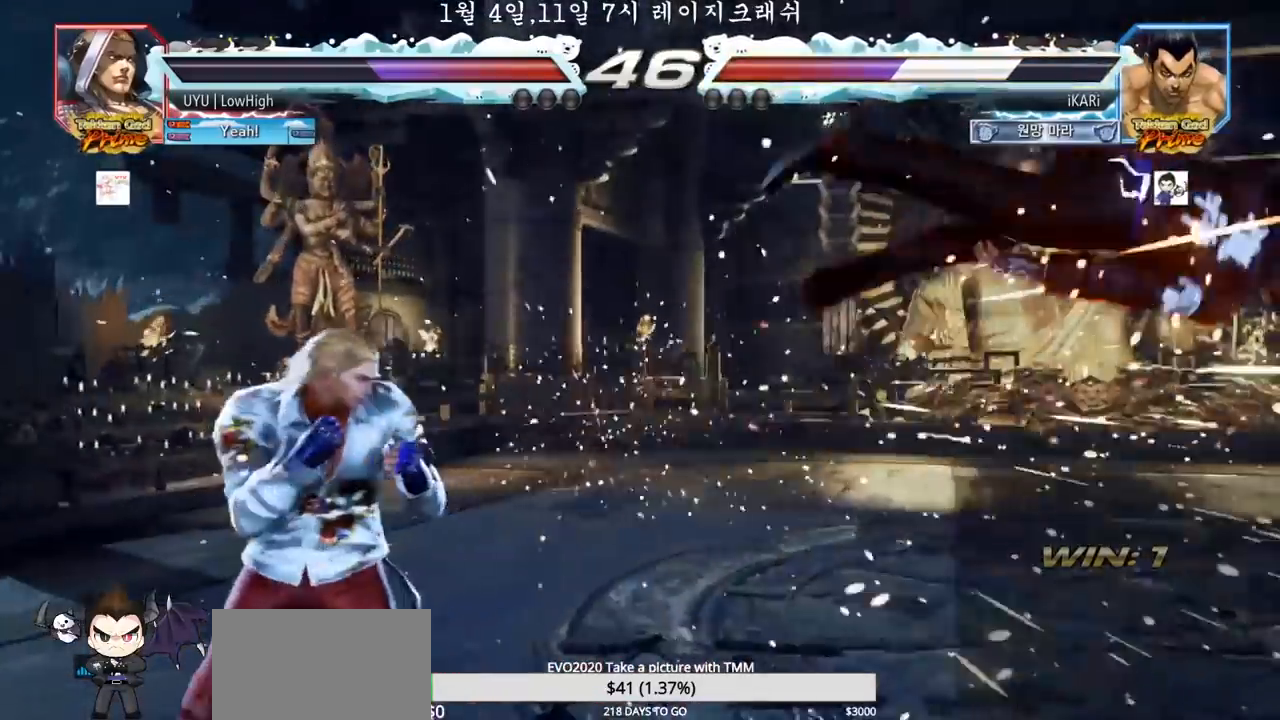
{"buttons": ["SQUARE", "TRIANGLE"], "left_stick": "center", "events": [[33, "TRIANGLE", "up"], [67, "SQUARE", "up"], [133, "TRIANGLE", "down"], [183, "SQUARE", "down"], [200, "TRIANGLE", "up"], [233, "SQUARE", "up"], [283, "TRIANGLE", "down"], [367, "SQUARE", "down"], [367, "TRIANGLE", "up"], [400, "SQUARE", "up"], [433, "TRIANGLE", "down"], [483, "SQUARE", "down"]]}
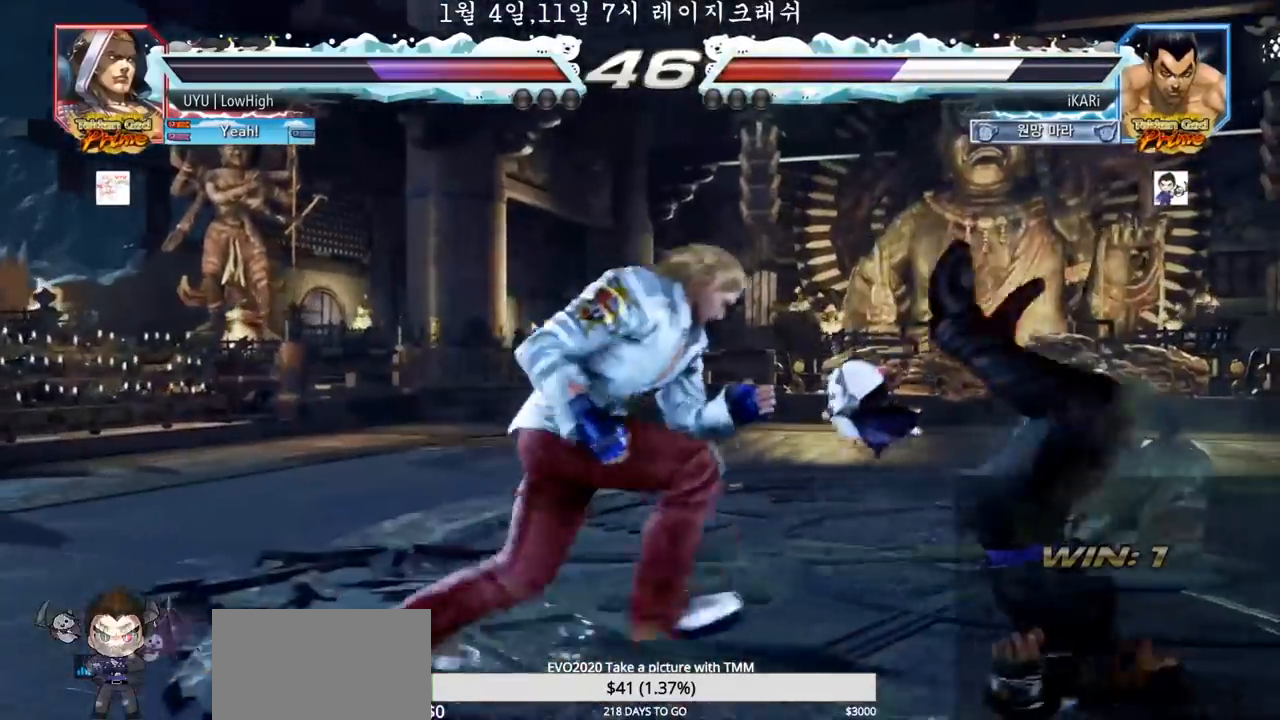
{"buttons": ["TRIANGLE"], "left_stick": "center", "events": [[17, "TRIANGLE", "up"], [50, "SQUARE", "up"], [117, "SQUARE", "down"], [117, "TRIANGLE", "down"], [167, "SQUARE", "up"], [233, "SQUARE", "down"], [233, "TRIANGLE", "up"], [283, "TRIANGLE", "down"], [300, "SQUARE", "up"], [383, "SQUARE", "down"], [383, "TRIANGLE", "up"], [433, "SQUARE", "up"], [433, "TRIANGLE", "down"]]}
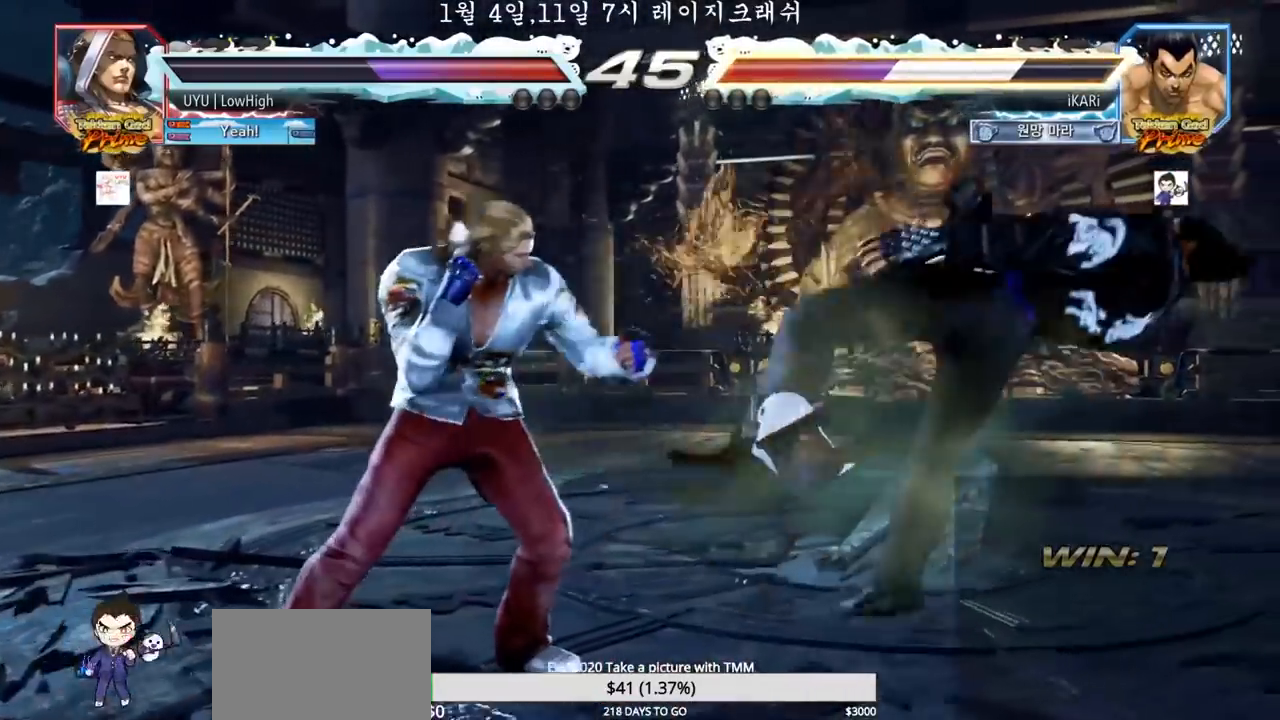
{"buttons": [], "left_stick": "center", "events": [[17, "SQUARE", "down"], [17, "TRIANGLE", "up"], [50, "SQUARE", "up"], [50, "TRIANGLE", "down"], [83, "TRIANGLE", "up"], [117, "SQUARE", "down"], [133, "TRIANGLE", "down"], [167, "SQUARE", "up"], [217, "TRIANGLE", "up"], [250, "SQUARE", "down"], [267, "TRIANGLE", "down"], [300, "SQUARE", "up"], [300, "TRIANGLE", "up"], [350, "SQUARE", "down"], [367, "TRIANGLE", "down"], [400, "SQUARE", "up"], [417, "TRIANGLE", "up"], [450, "SQUARE", "down"], [450, "TRIANGLE", "down"], [483, "SQUARE", "up"], [483, "TRIANGLE", "up"]]}